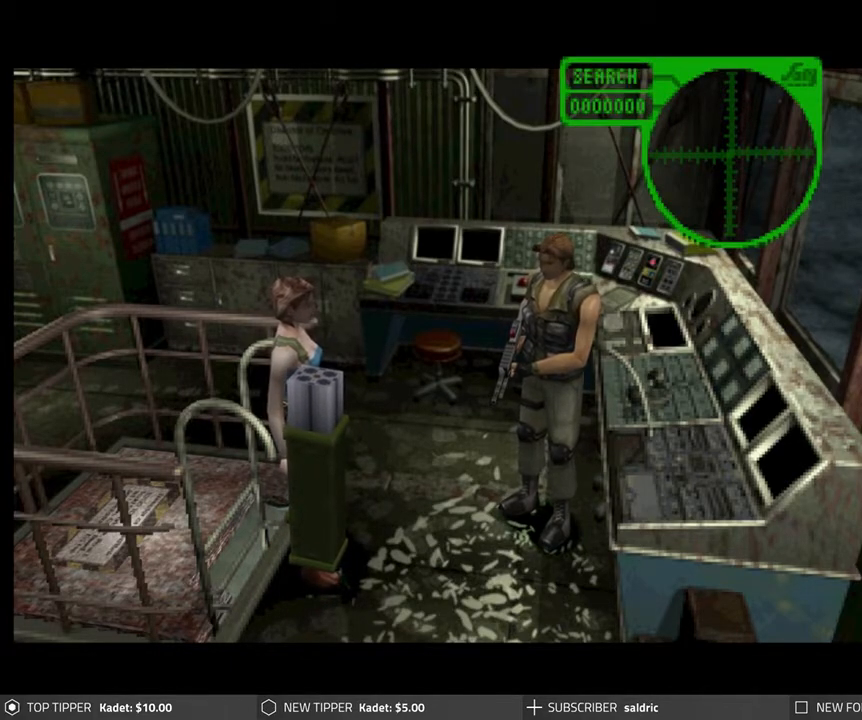
Gameplay with a controller (PlayStation layout); each line is a JSON object with the inputs held at the frame after it. "events" lists button and stick changes between this image and that frame as [ms after this image, input, new state], when the widget could be followed in between. Not read: right_stick.
{"buttons": ["CIRCLE", "TRIANGLE", "DPAD_UP", "DPAD_LEFT"], "left_stick": "center", "events": [[183, "CIRCLE", "down"], [183, "TRIANGLE", "down"], [200, "SQUARE", "down"], [217, "CROSS", "down"], [317, "DPAD_RIGHT", "down"], [350, "CIRCLE", "up"], [350, "TRIANGLE", "up"], [400, "CIRCLE", "down"], [400, "TRIANGLE", "down"], [417, "CROSS", "up"], [417, "DPAD_RIGHT", "up"], [417, "DPAD_UP", "down"], [417, "SQUARE", "up"], [450, "DPAD_LEFT", "down"]]}
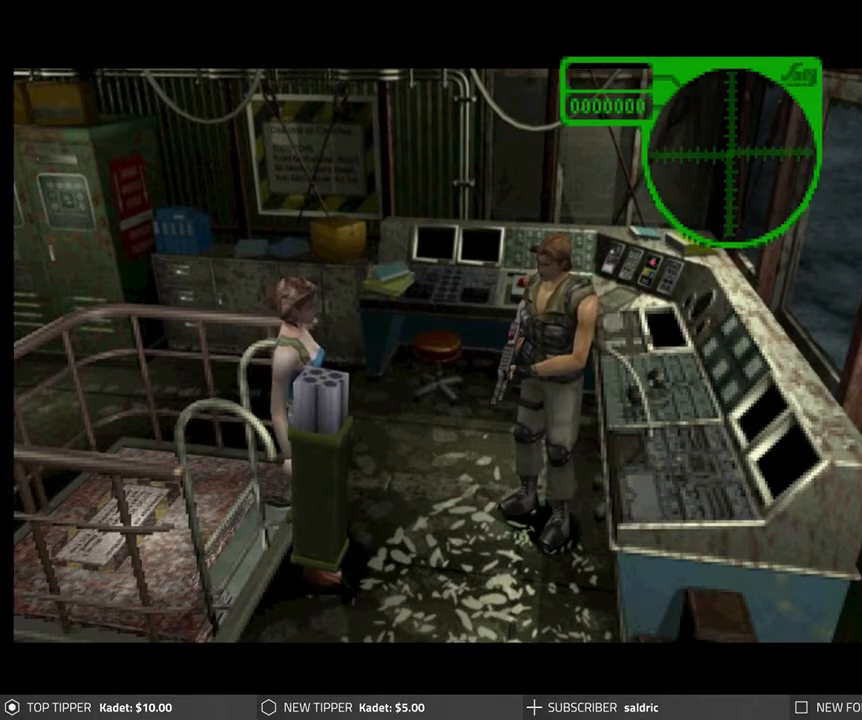
{"buttons": ["CROSS", "SQUARE", "DPAD_RIGHT"], "left_stick": "center"}
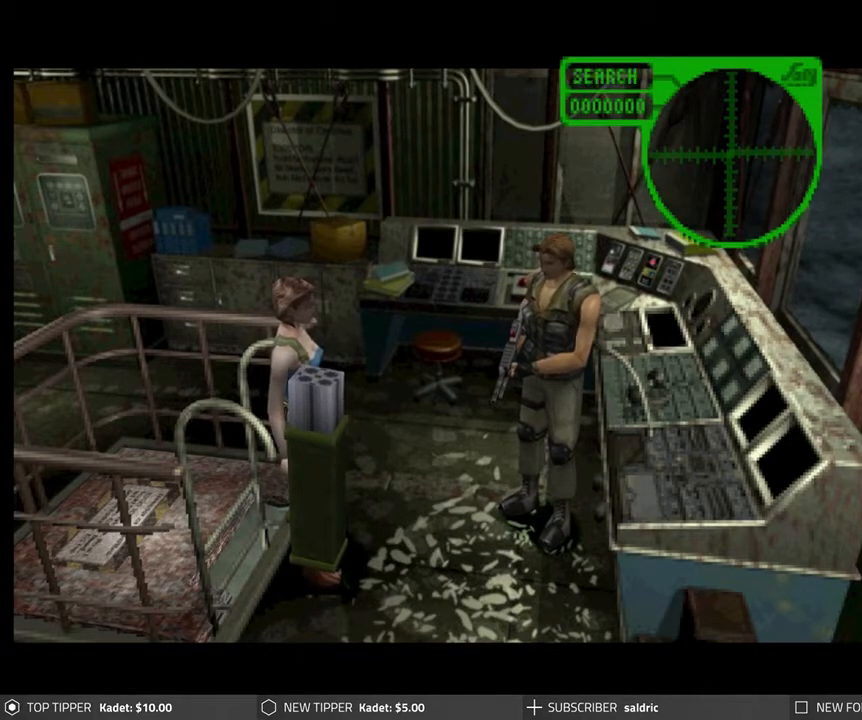
{"buttons": [], "left_stick": "center"}
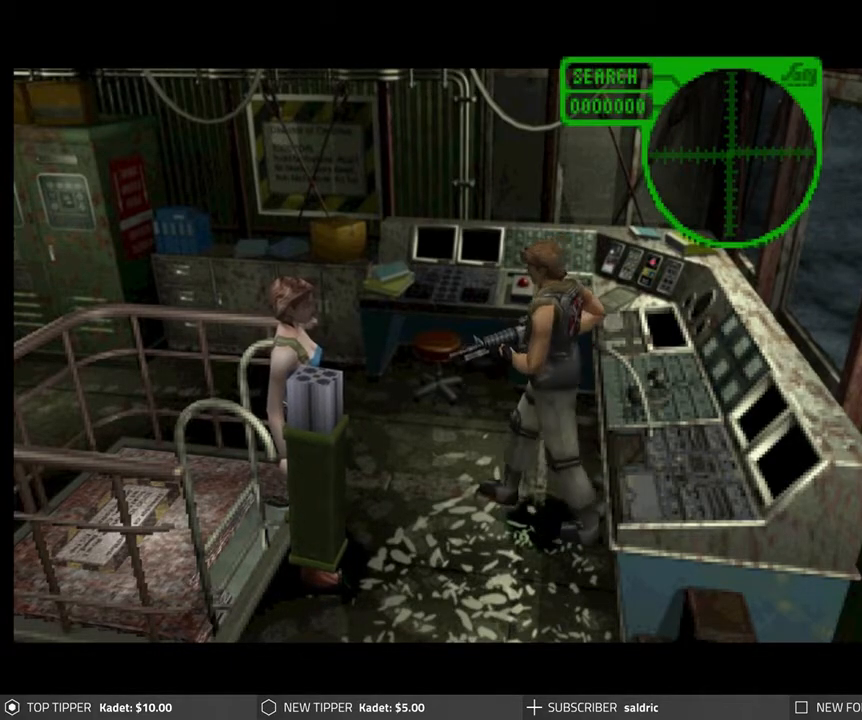
{"buttons": [], "left_stick": "center", "events": []}
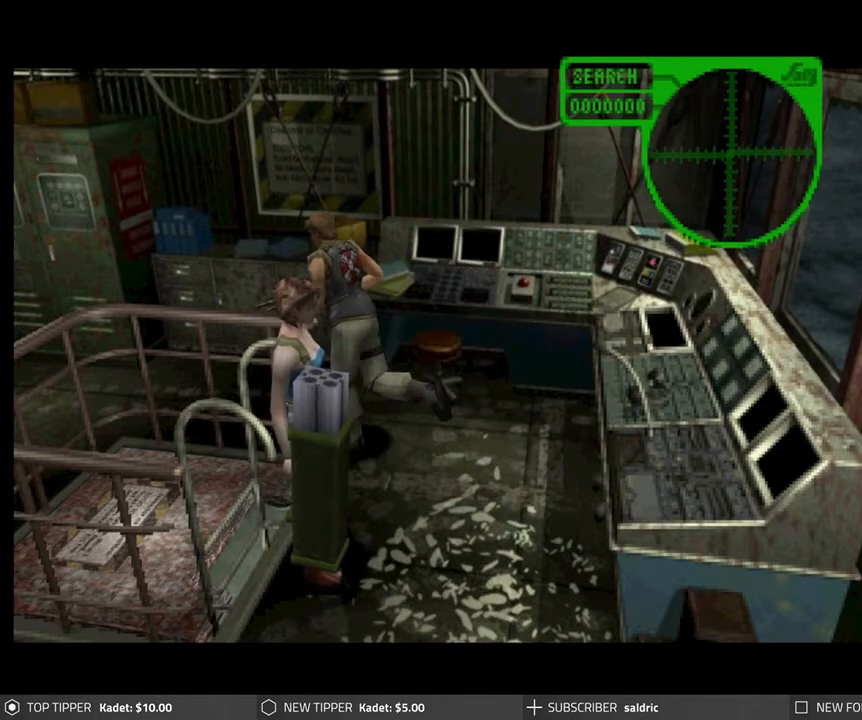
{"buttons": [], "left_stick": "center", "events": []}
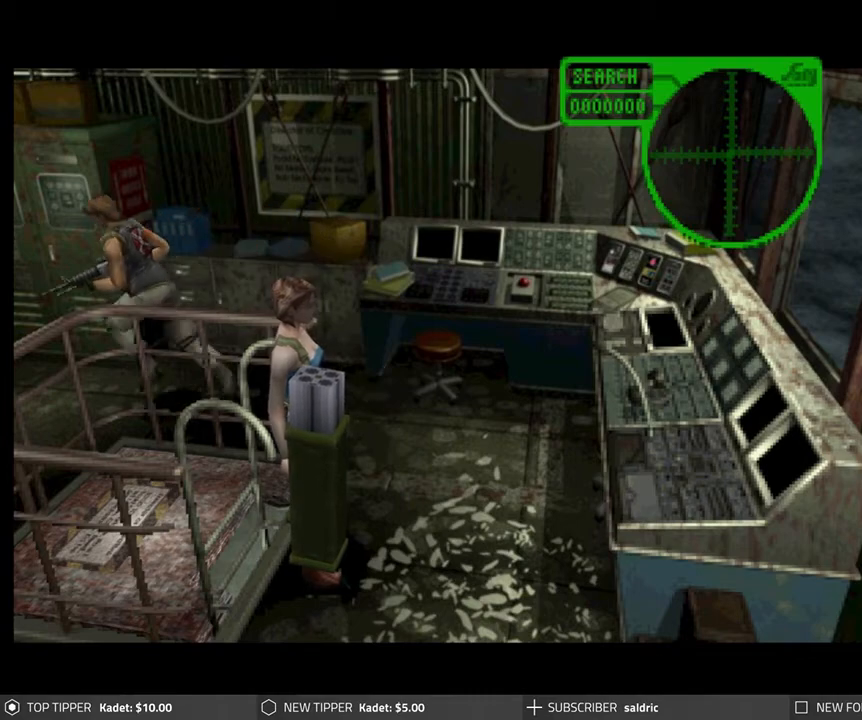
{"buttons": [], "left_stick": "center", "events": []}
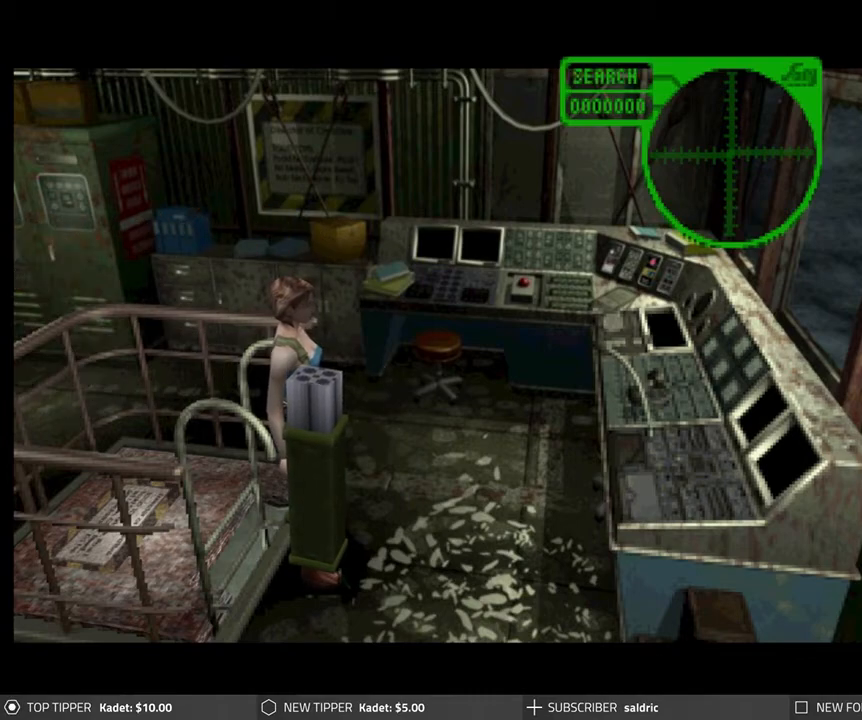
{"buttons": [], "left_stick": "center", "events": []}
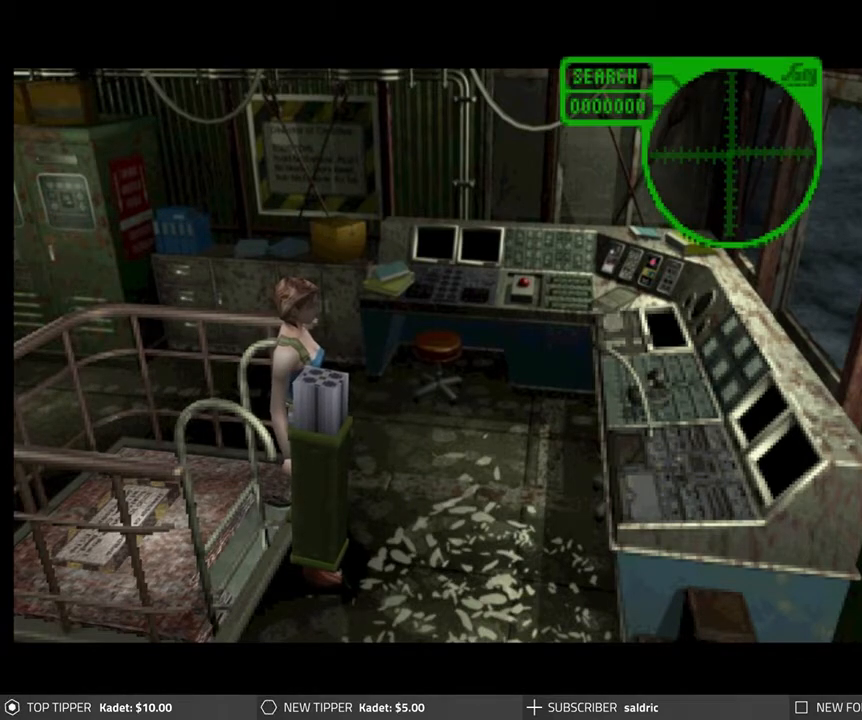
{"buttons": [], "left_stick": "center", "events": [[50, "DPAD_DOWN", "down"], [67, "CIRCLE", "down"], [150, "DPAD_DOWN", "up"], [183, "CIRCLE", "up"]]}
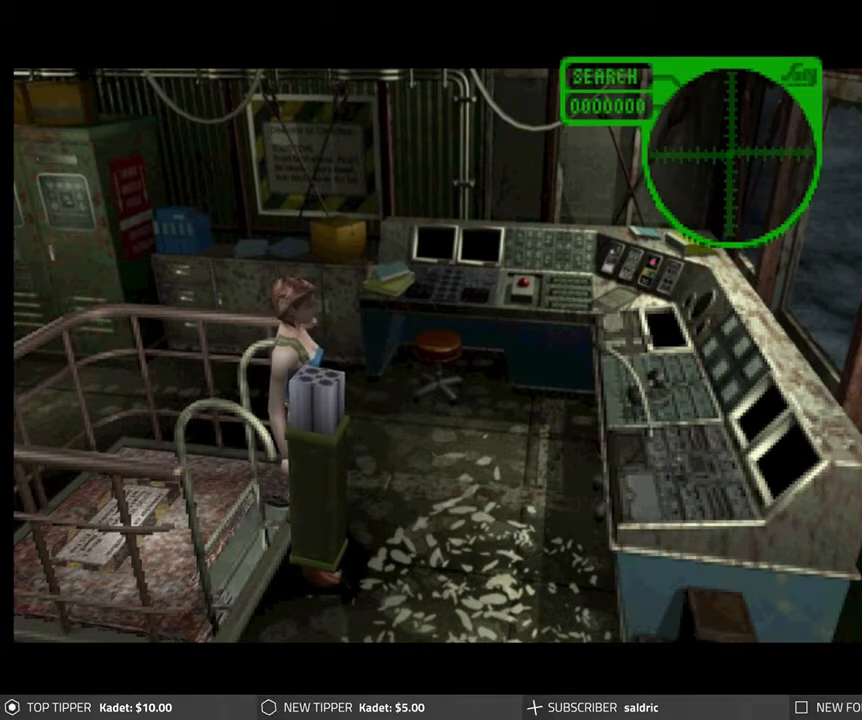
{"buttons": ["DPAD_LEFT"], "left_stick": "center", "events": [[433, "DPAD_LEFT", "down"]]}
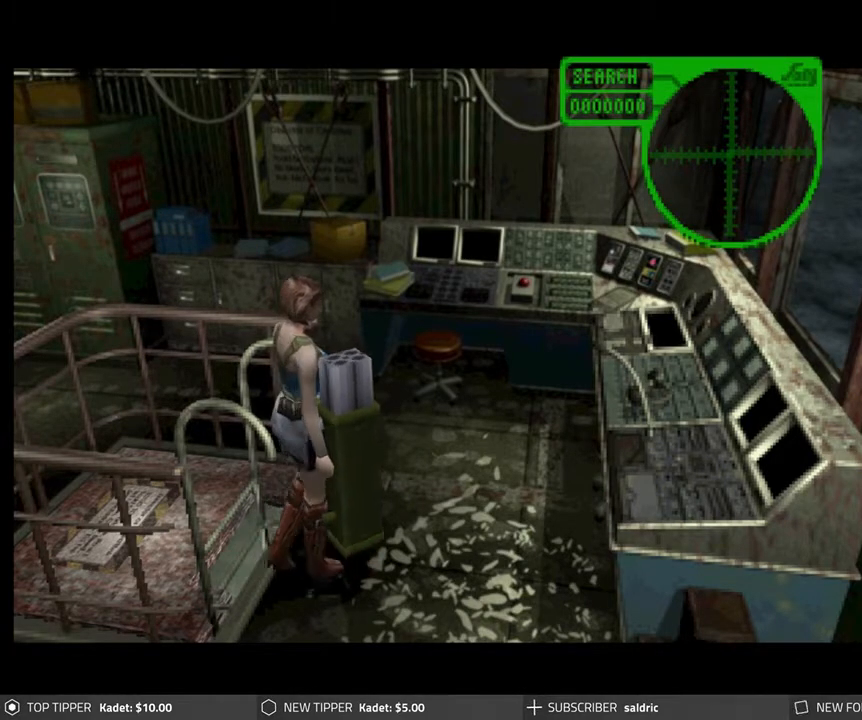
{"buttons": ["DPAD_LEFT"], "left_stick": "center", "events": [[117, "DPAD_LEFT", "up"], [133, "DPAD_LEFT", "down"]]}
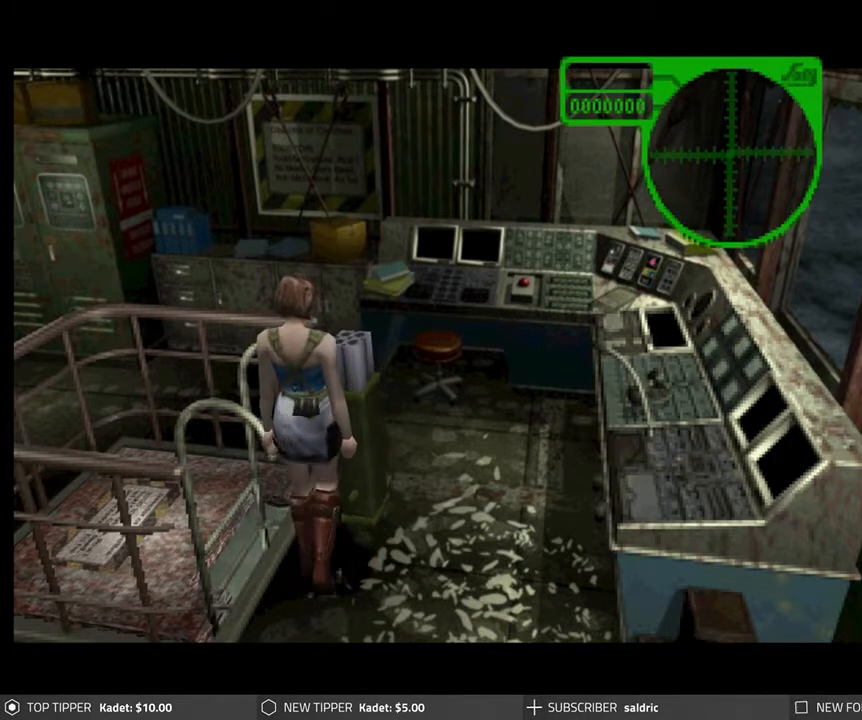
{"buttons": ["DPAD_LEFT"], "left_stick": "center", "events": []}
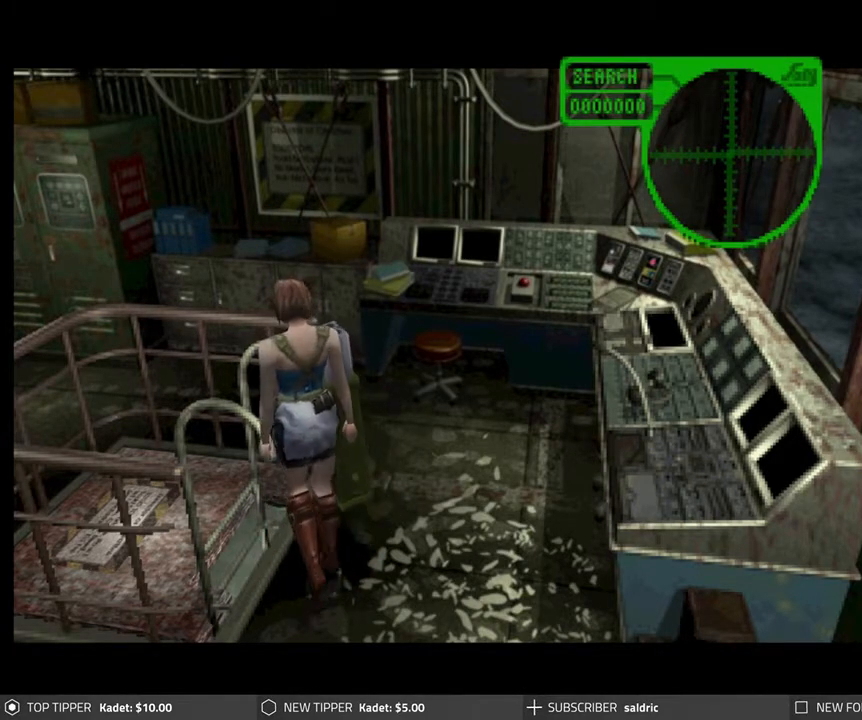
{"buttons": ["DPAD_UP", "DPAD_LEFT"], "left_stick": "center", "events": [[167, "CROSS", "down"], [250, "DPAD_UP", "down"], [267, "CROSS", "up"], [267, "DPAD_LEFT", "up"], [350, "CROSS", "down"], [417, "DPAD_LEFT", "down"], [467, "CROSS", "up"]]}
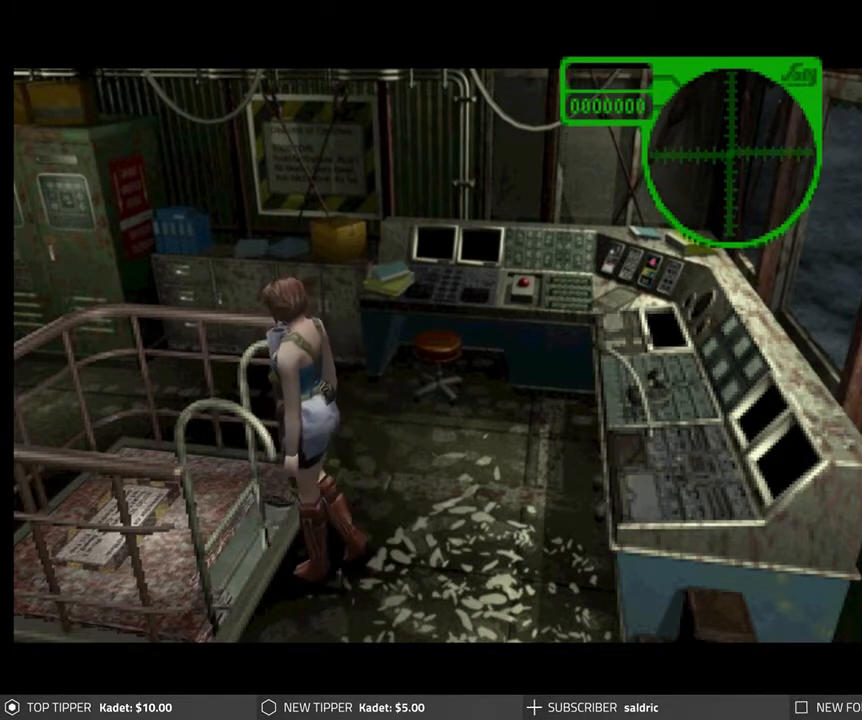
{"buttons": ["CROSS"], "left_stick": "center", "events": [[33, "CROSS", "down"], [50, "DPAD_LEFT", "up"], [83, "DPAD_UP", "up"], [150, "CROSS", "up"], [217, "CROSS", "down"], [317, "CROSS", "up"], [400, "CROSS", "down"]]}
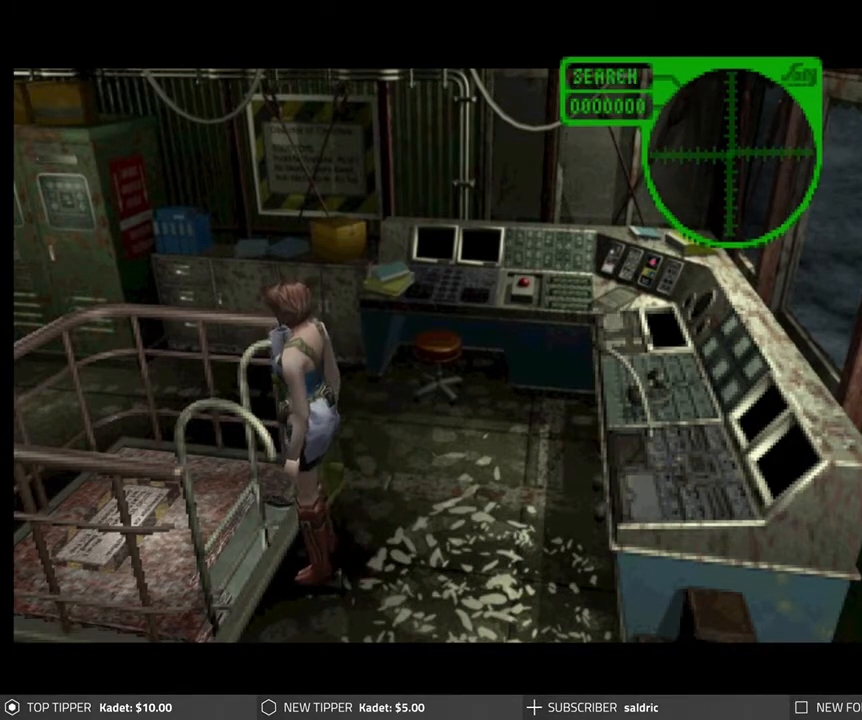
{"buttons": [], "left_stick": "center", "events": [[33, "CROSS", "up"], [83, "CROSS", "down"], [200, "CROSS", "up"], [283, "CROSS", "down"], [367, "CROSS", "up"]]}